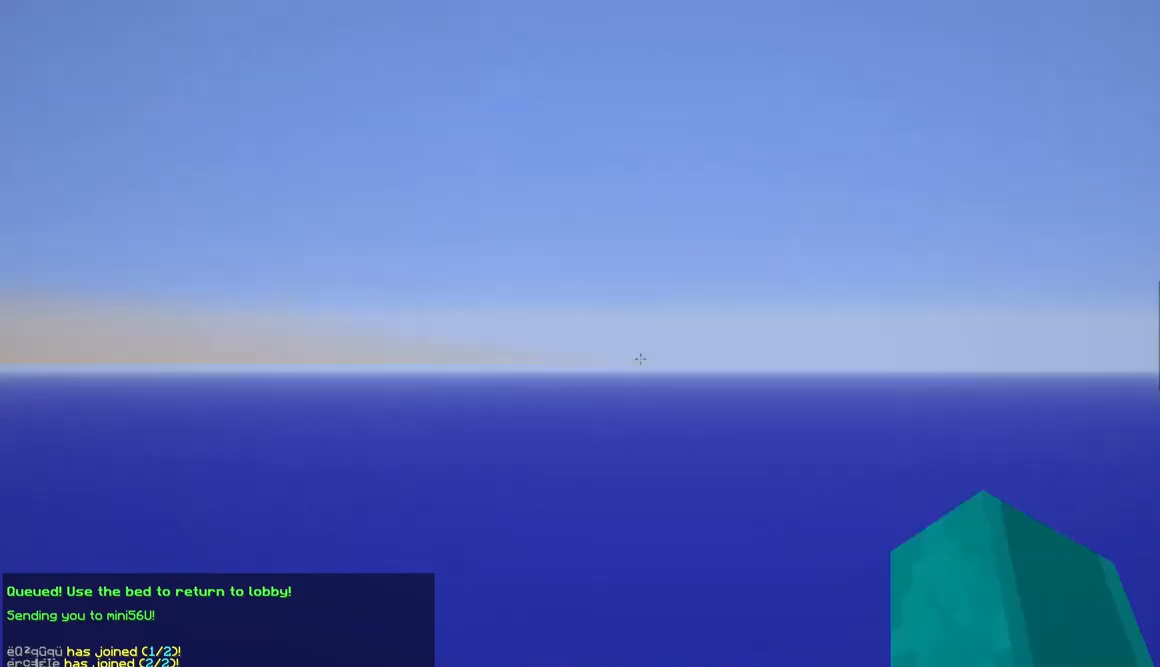
Gameplay with keyboard and mouse; each line is a JSON object with the keys and mouse buttons held at the frame after it. "events" lists presses ("down") and releases ("up") of "a", "d", "s", "w", "mouse_left" and "mouse_right" between this image and that frame as [ms after this image, input, new state], when the widget could be followed in between. "mouse_left", "mouse_right" = the "left", "right" buttons of the "mouse" list. No other keys are recorded. Fast repeated clicks can show as one long hold. Mouse movement is not recorded.
{"keys": ["w"], "mouse": [], "events": [[67, "w", "down"]]}
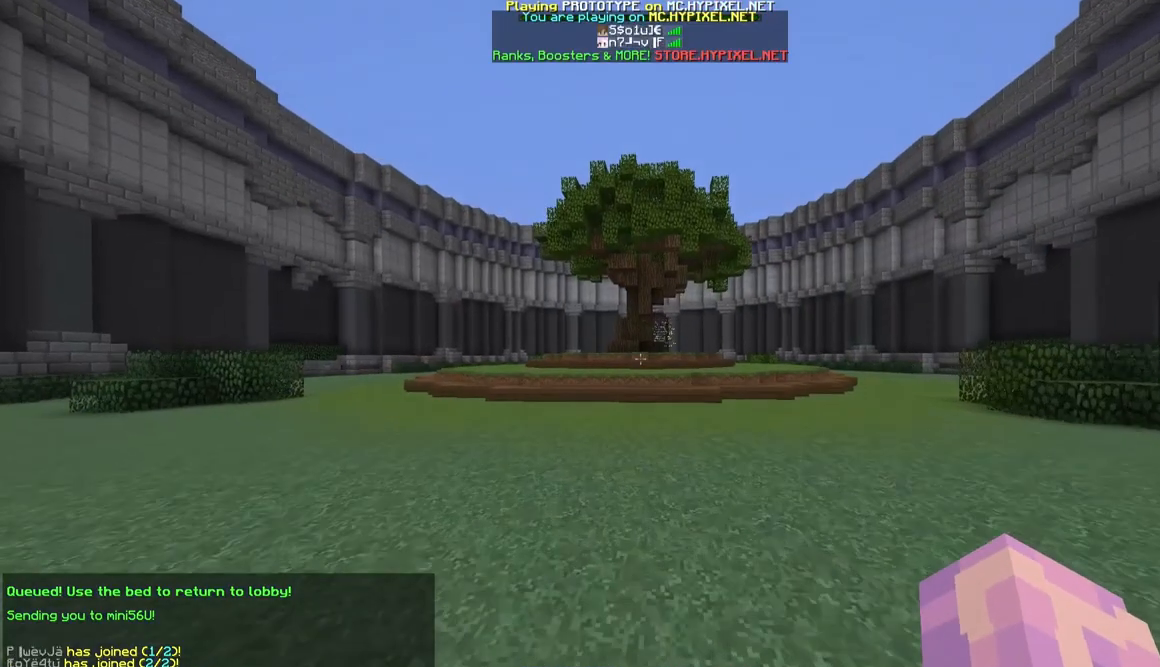
{"keys": ["w"], "mouse": [], "events": []}
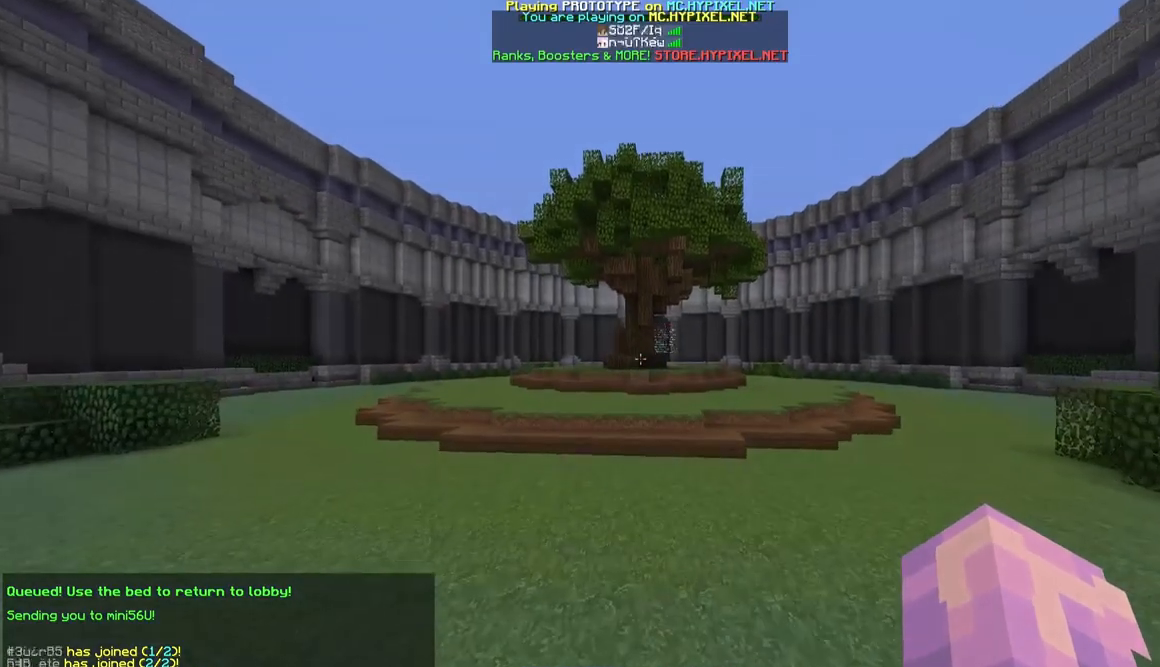
{"keys": ["w"], "mouse": [], "events": []}
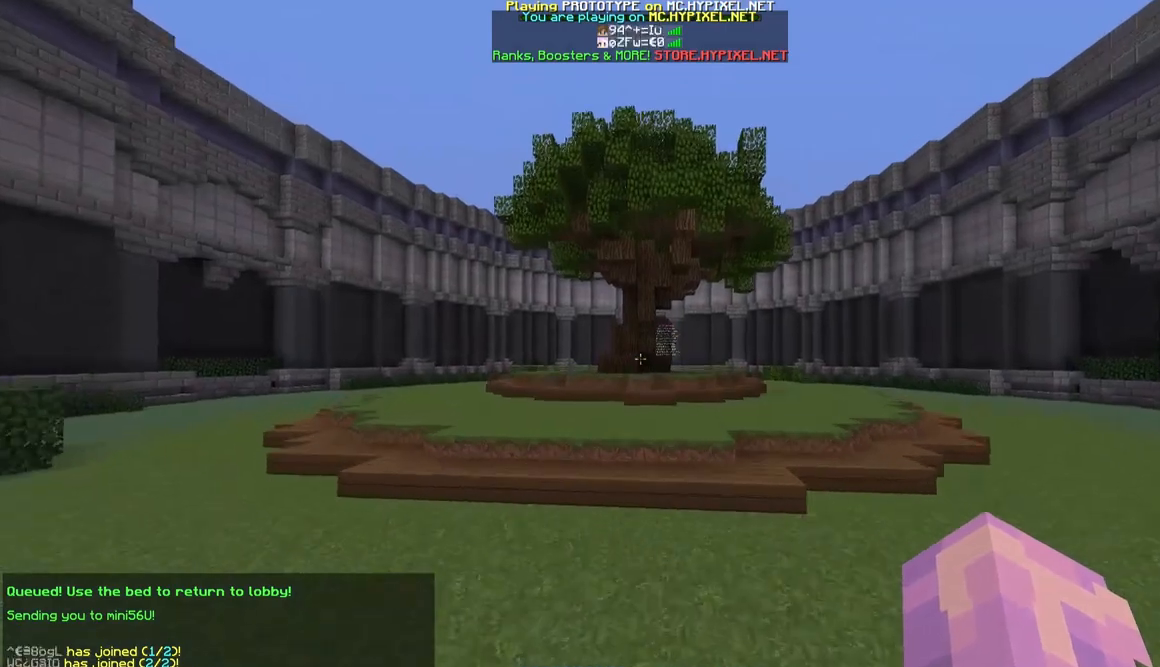
{"keys": ["w"], "mouse": [], "events": []}
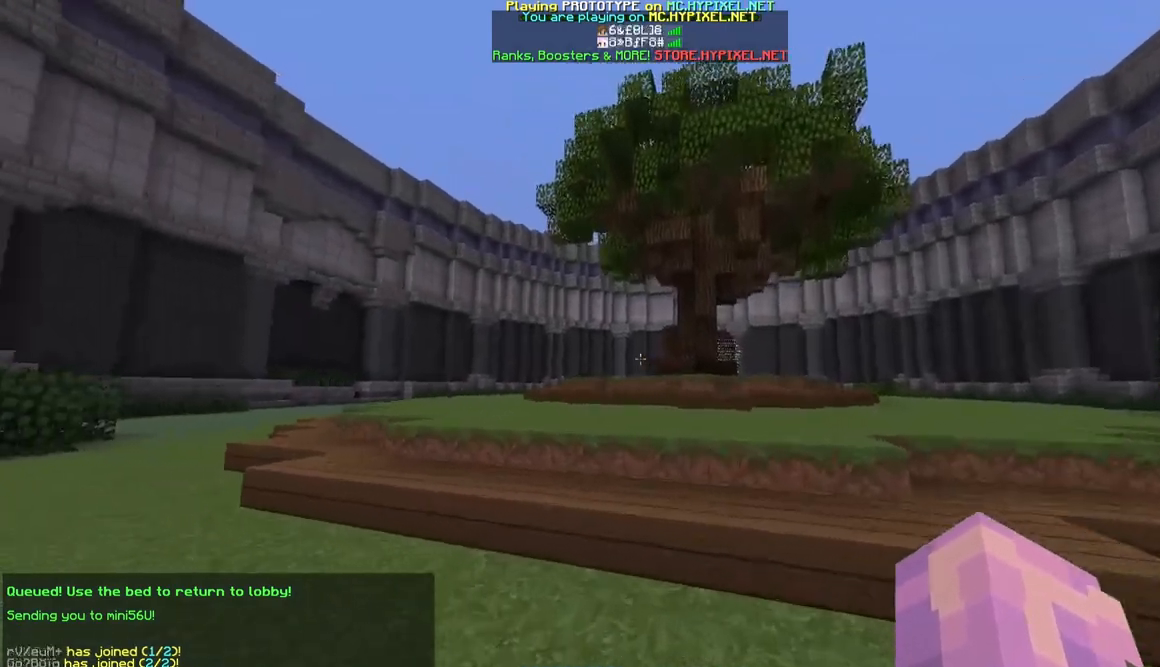
{"keys": ["w"], "mouse": [], "events": []}
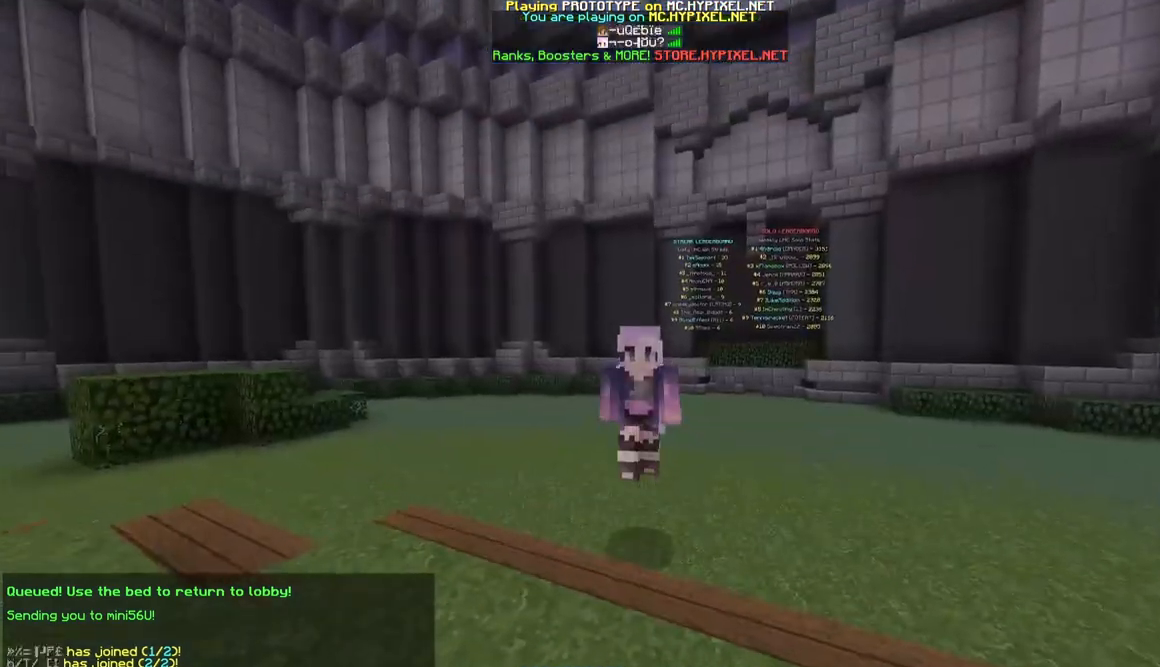
{"keys": ["w"], "mouse": [], "events": []}
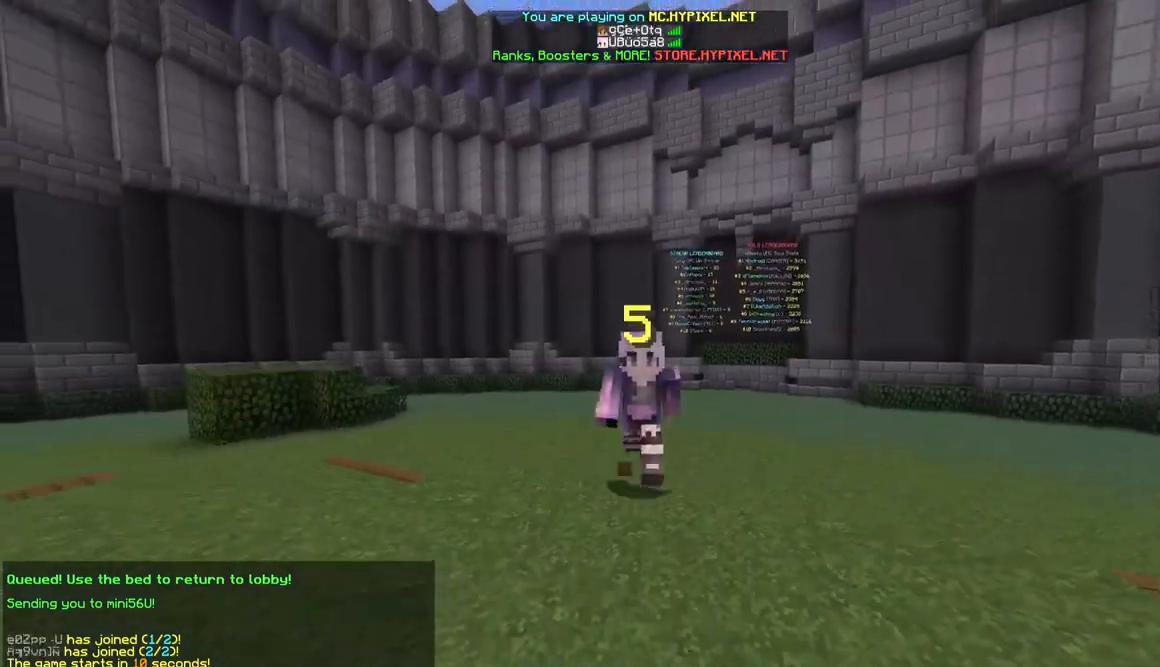
{"keys": [], "mouse": [], "events": [[167, "w", "up"]]}
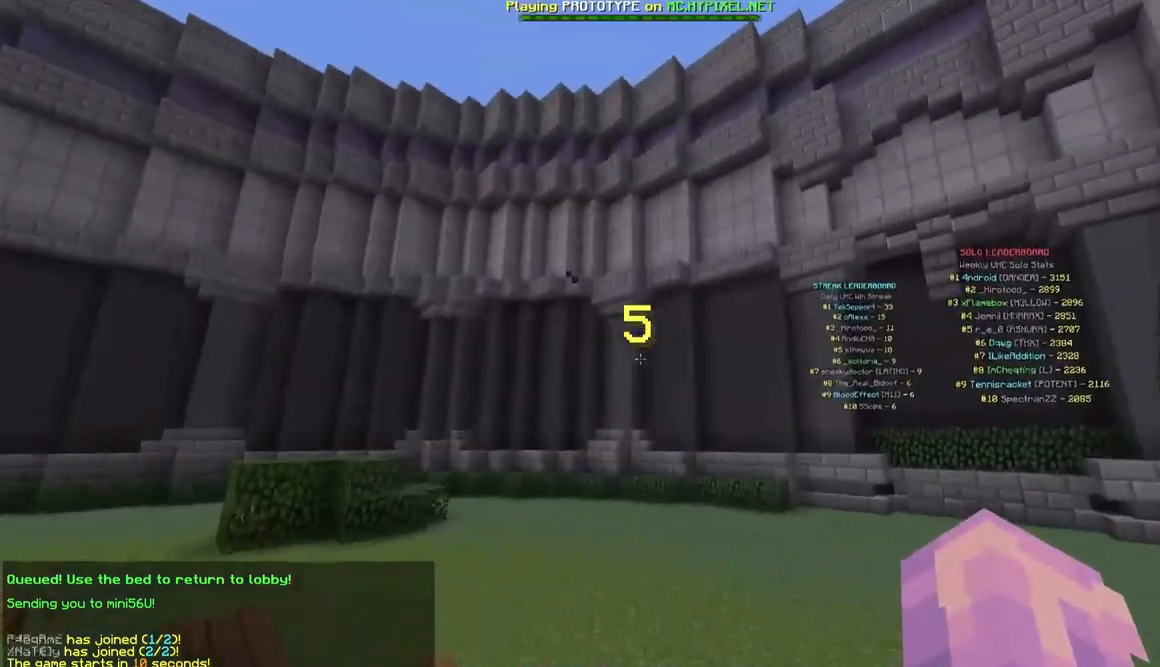
{"keys": [], "mouse": [], "events": []}
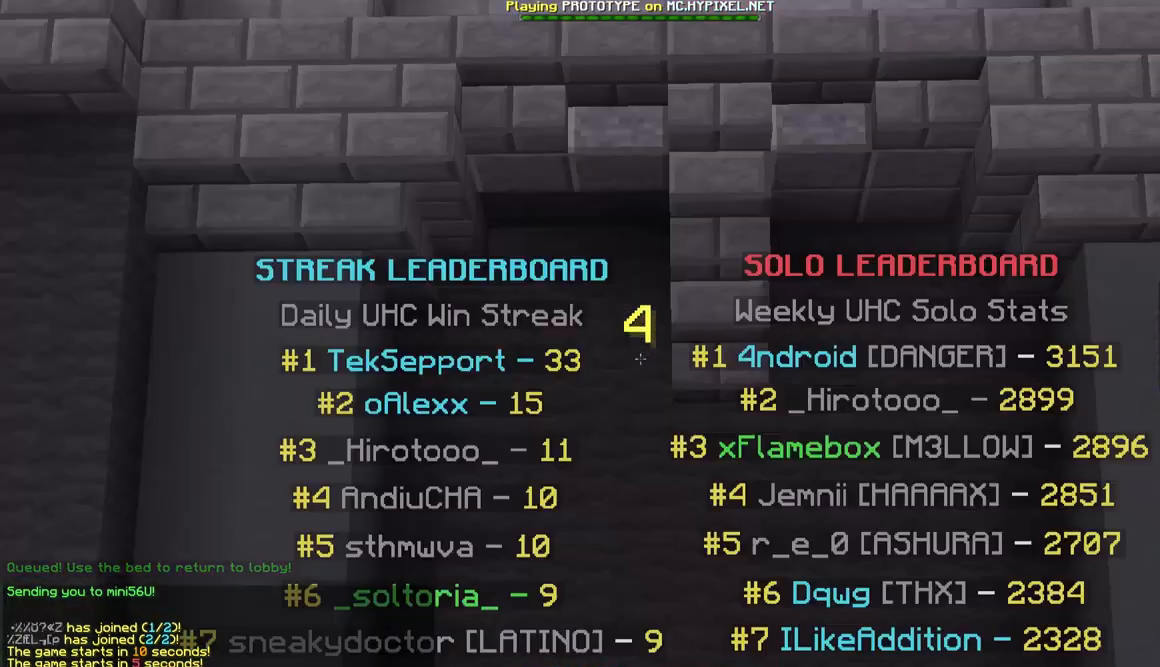
{"keys": [], "mouse": [], "events": []}
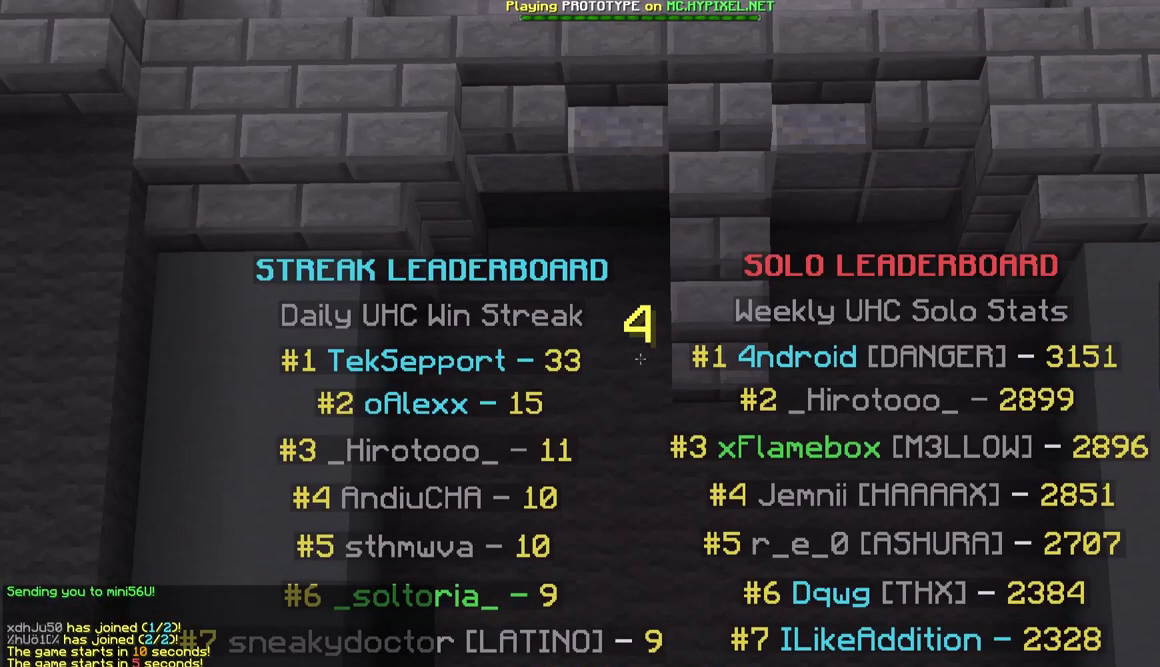
{"keys": [], "mouse": [], "events": []}
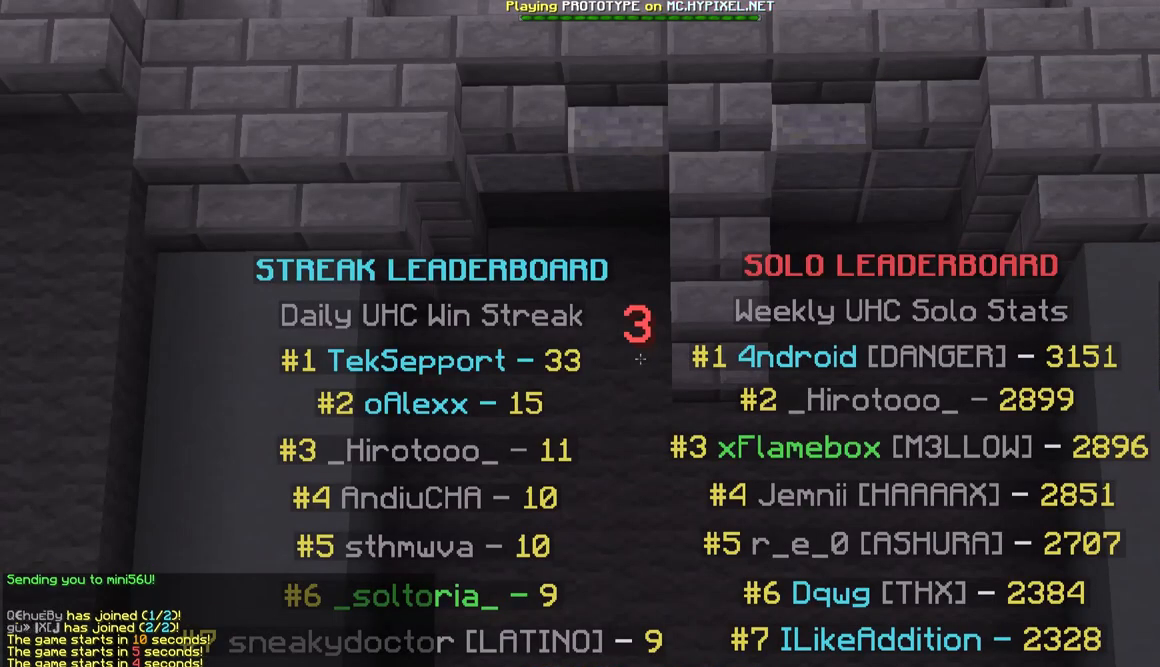
{"keys": [], "mouse": [], "events": []}
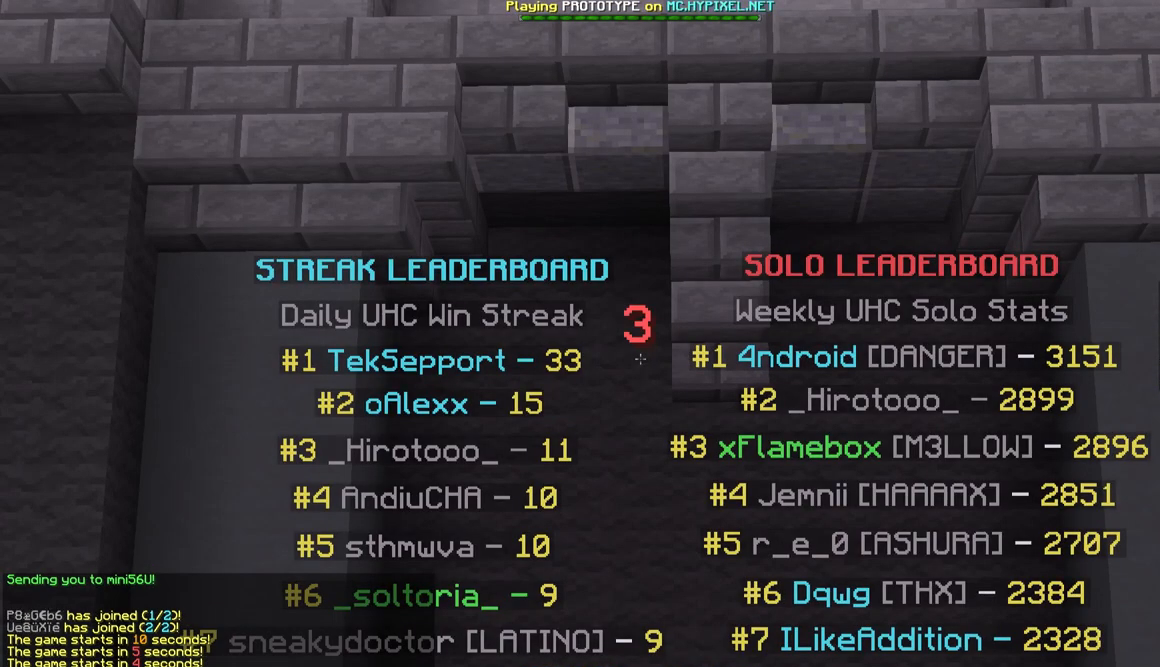
{"keys": [], "mouse": [], "events": []}
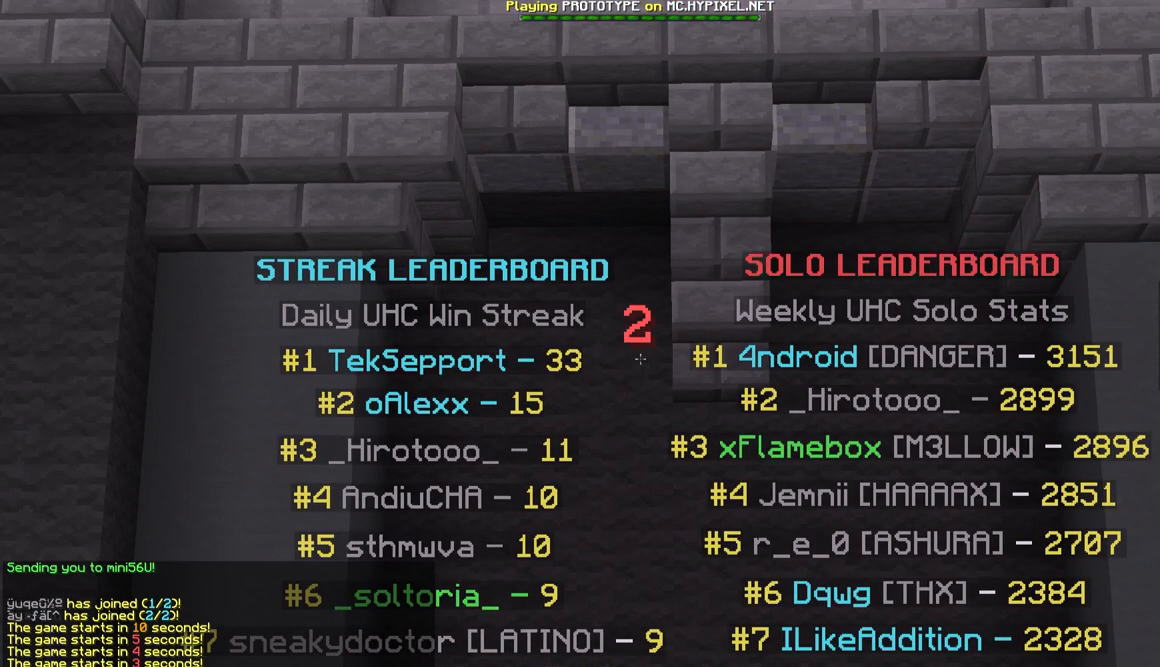
{"keys": [], "mouse": [], "events": []}
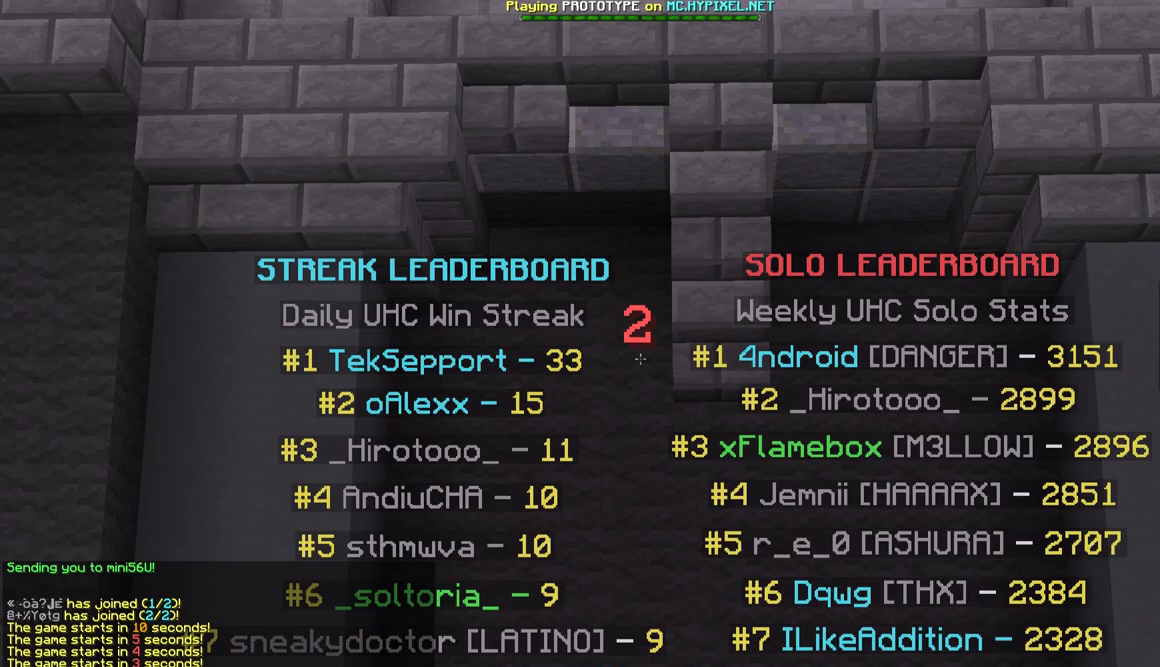
{"keys": [], "mouse": [], "events": []}
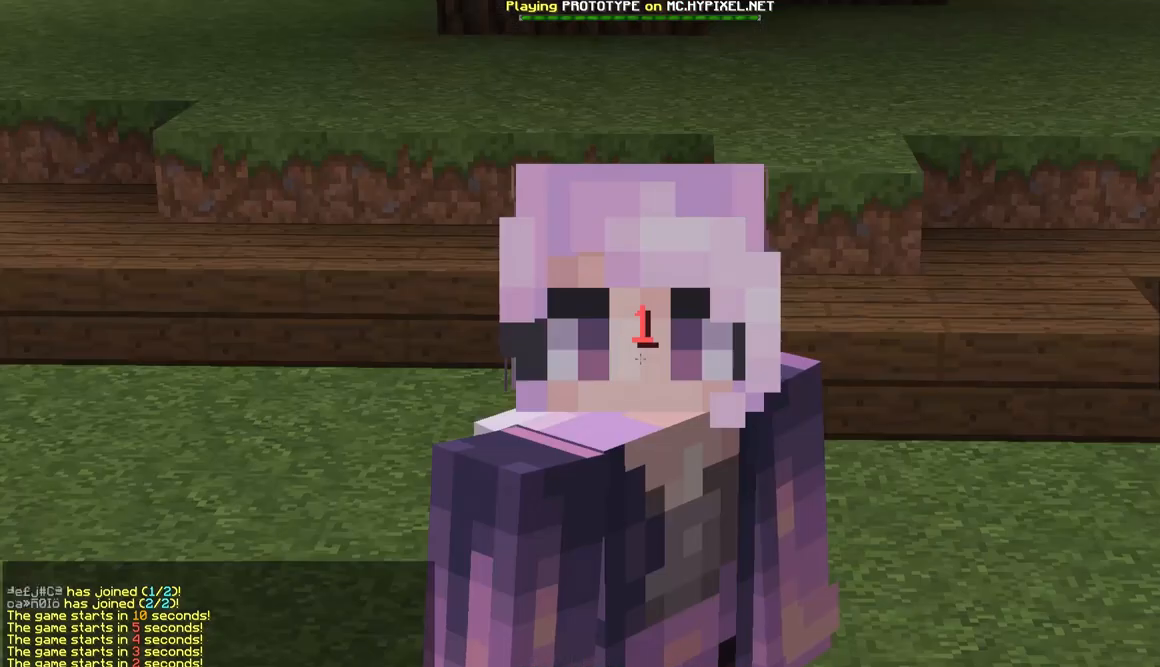
{"keys": [], "mouse": [], "events": []}
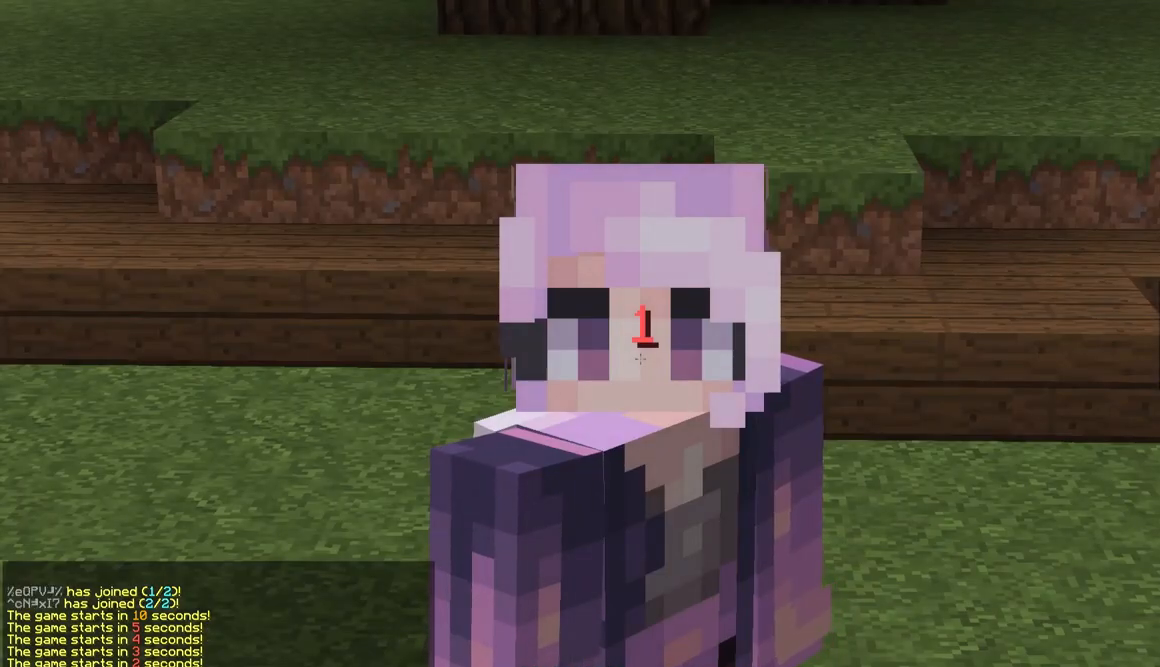
{"keys": [], "mouse": [], "events": []}
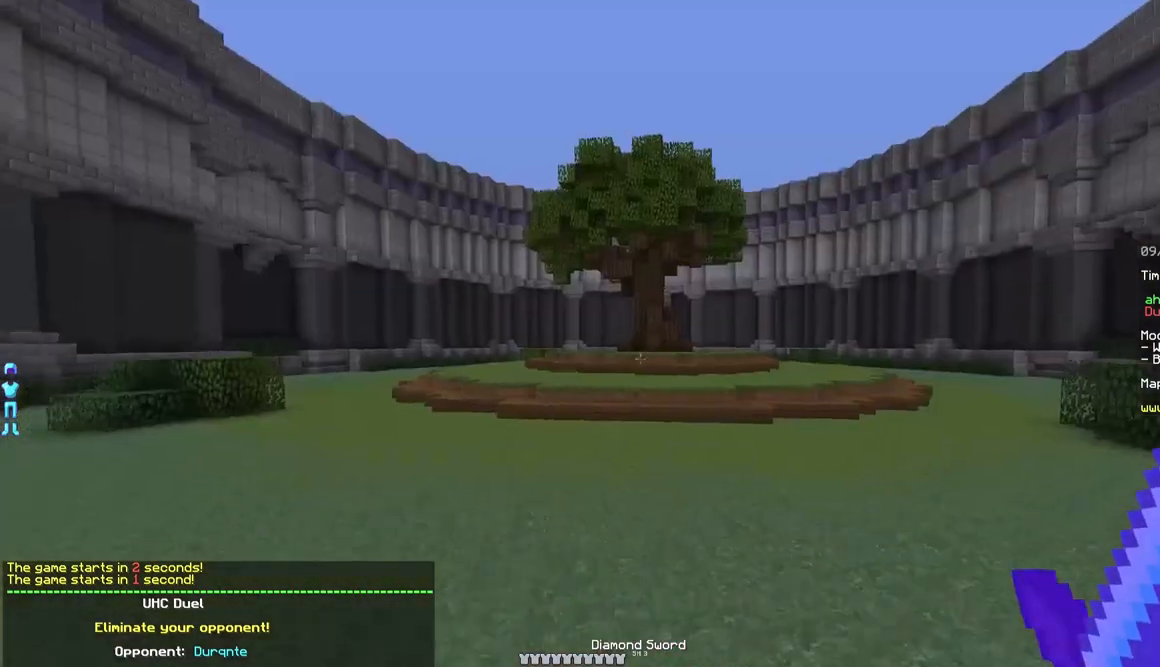
{"keys": ["w"], "mouse": [], "events": [[67, "w", "down"]]}
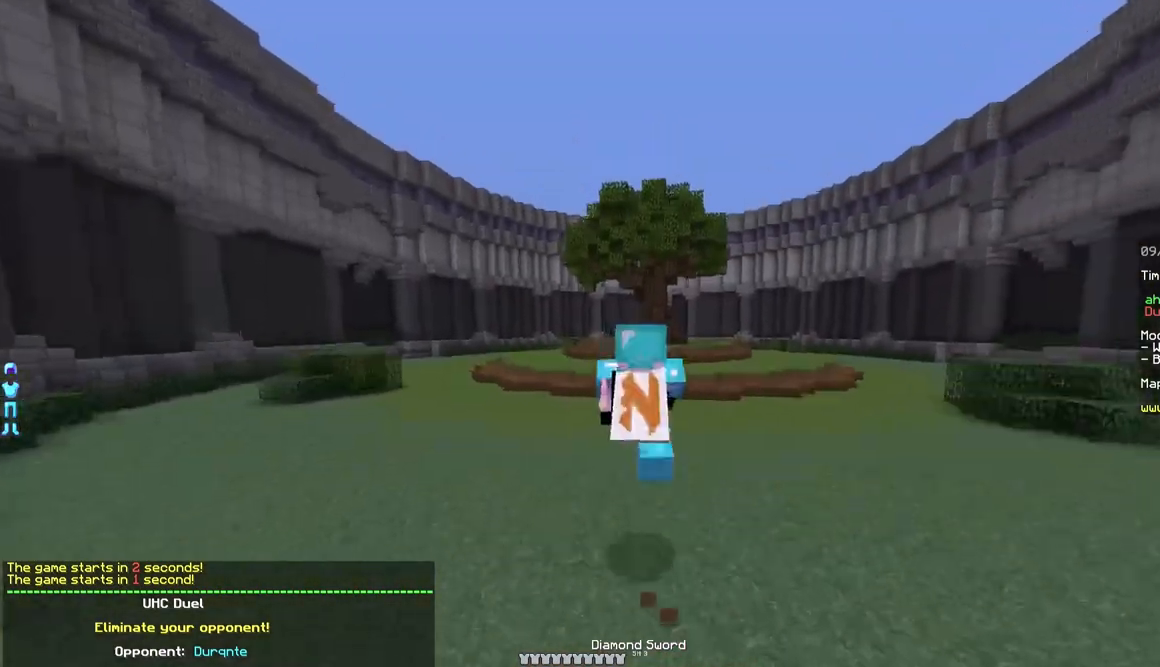
{"keys": ["w"], "mouse": [], "events": []}
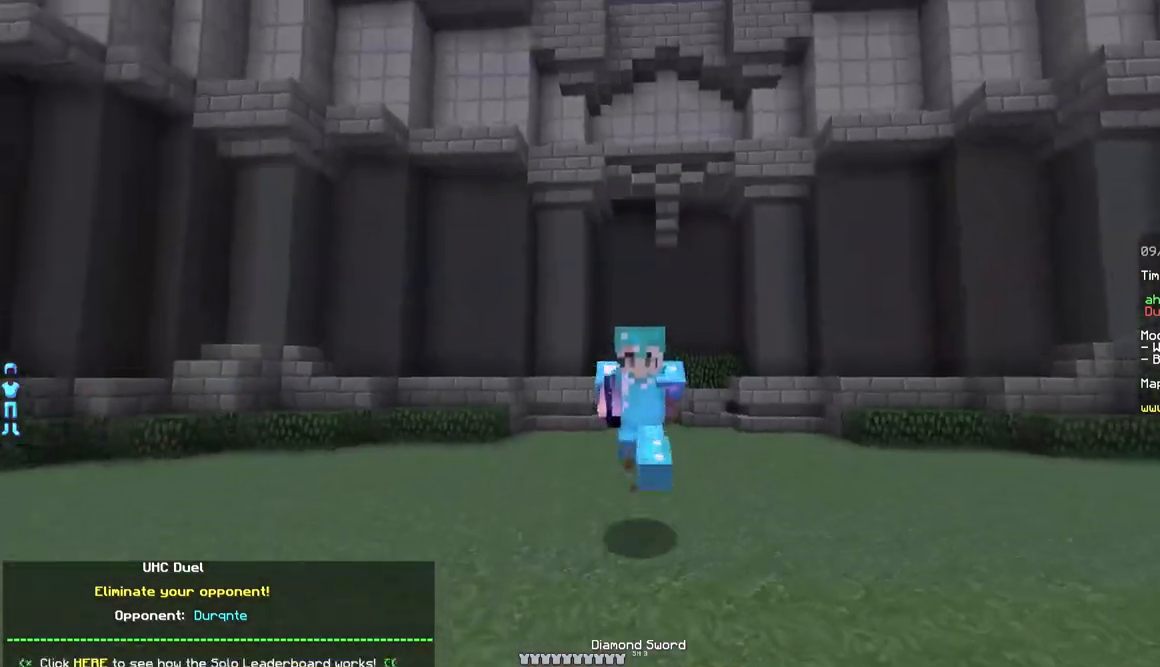
{"keys": ["a", "w"], "mouse": [], "events": [[83, "a", "down"]]}
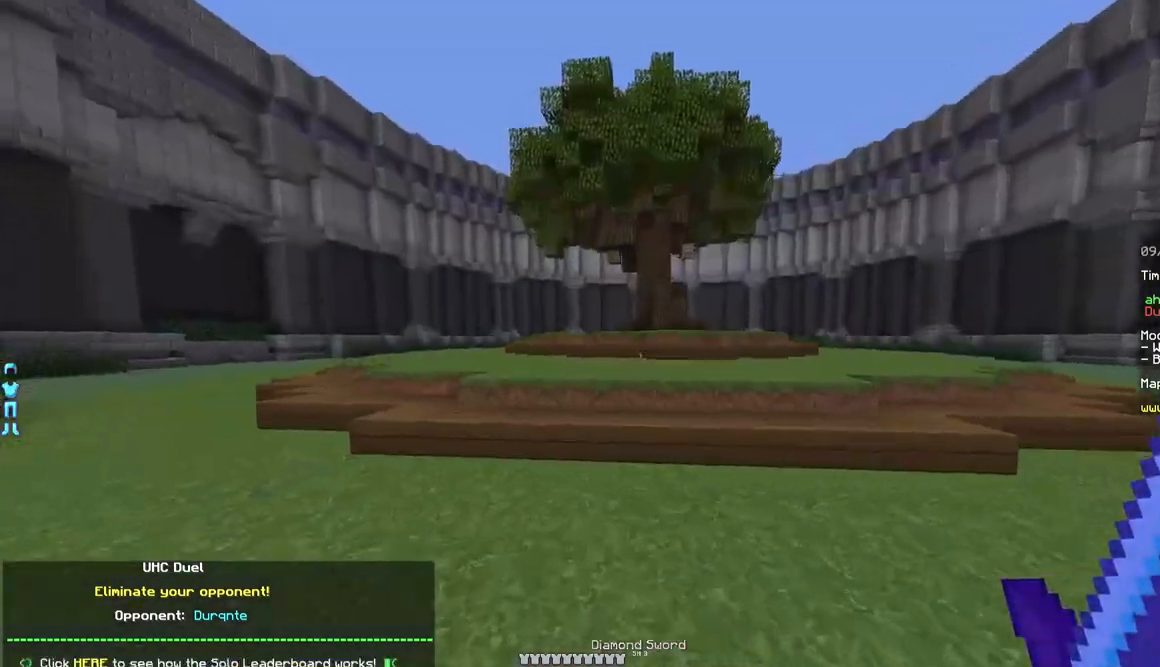
{"keys": ["w"], "mouse": [], "events": [[83, "a", "up"]]}
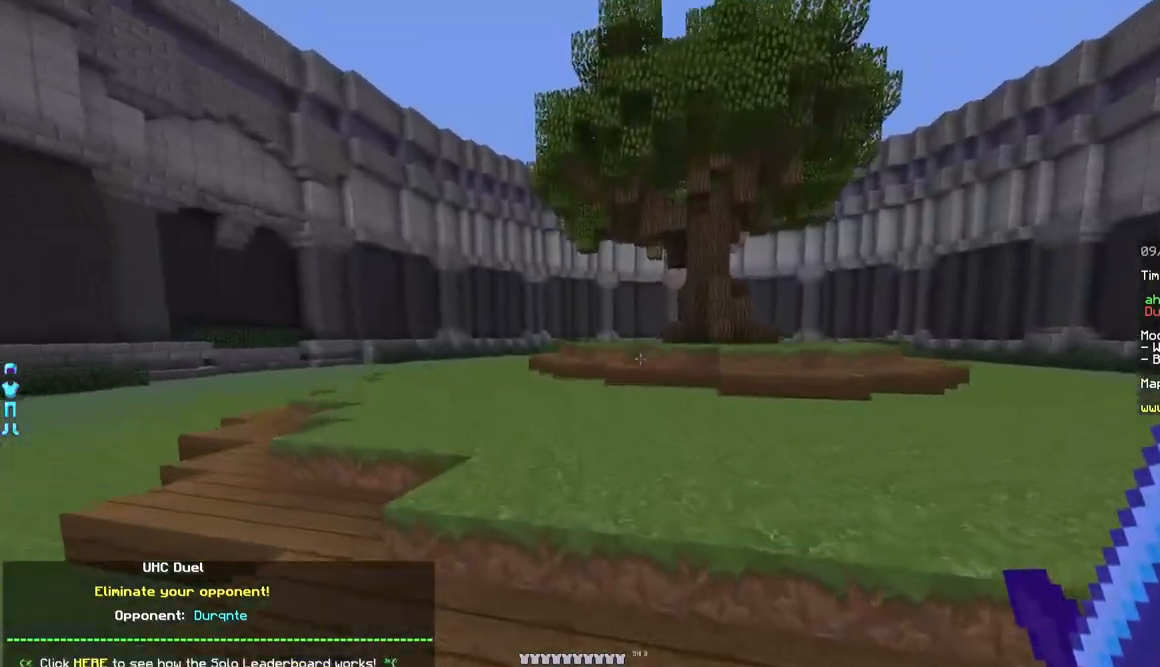
{"keys": ["w"], "mouse": [], "events": []}
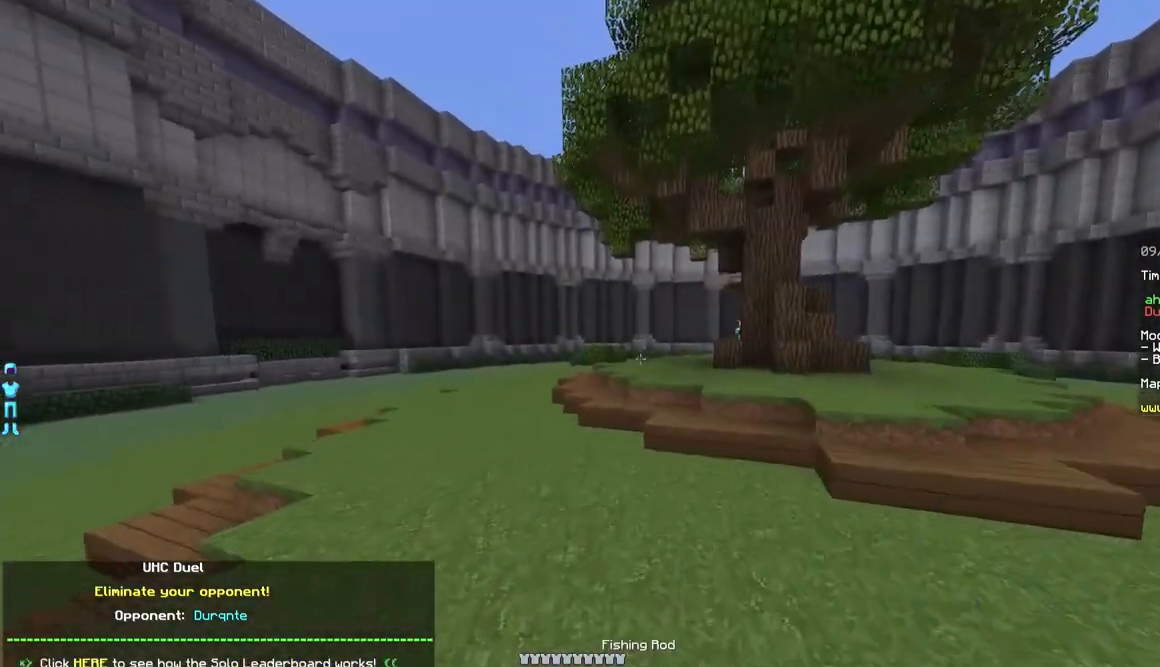
{"keys": ["w"], "mouse": [], "events": []}
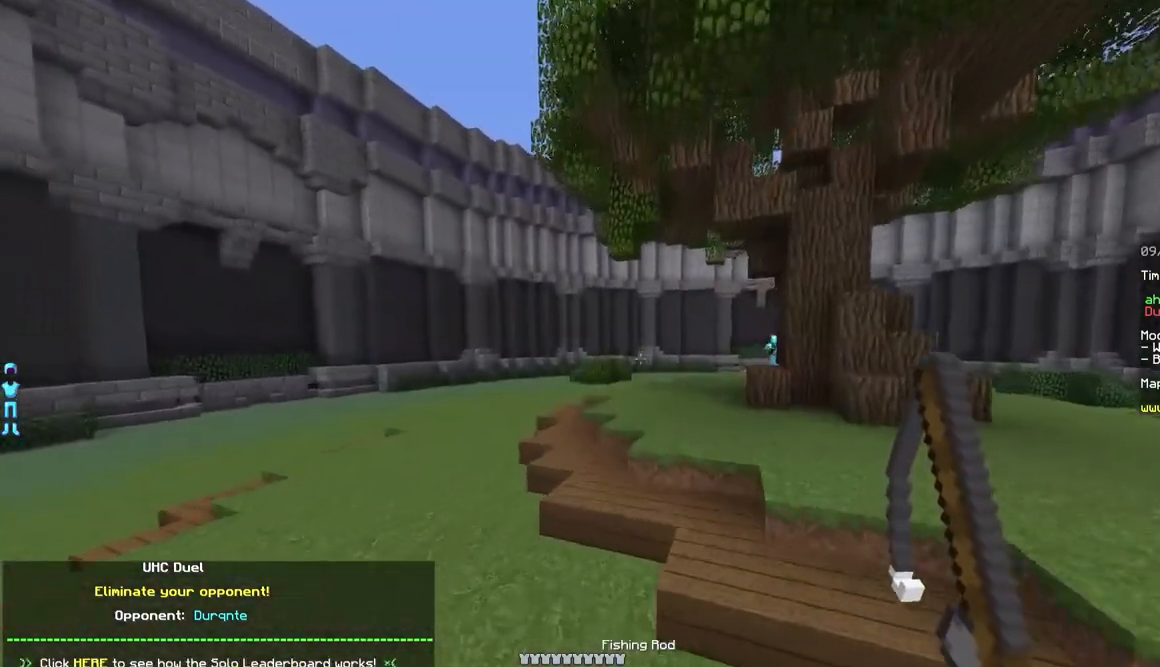
{"keys": ["a", "w"], "mouse": [], "events": [[417, "a", "down"]]}
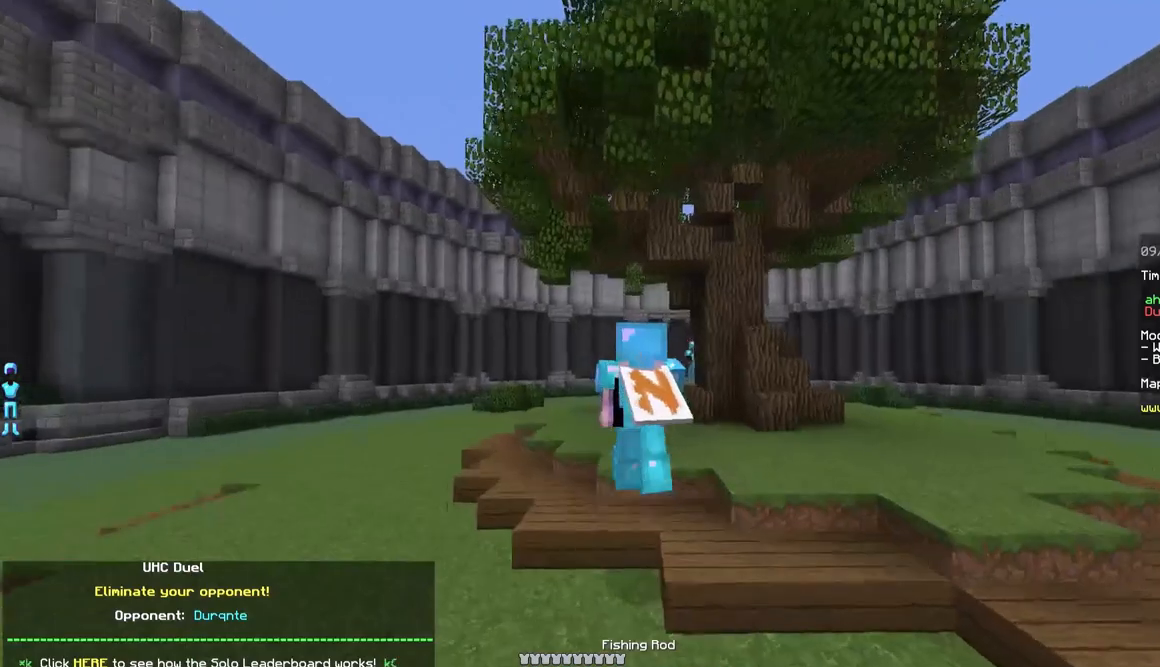
{"keys": ["a", "w"], "mouse": [], "events": []}
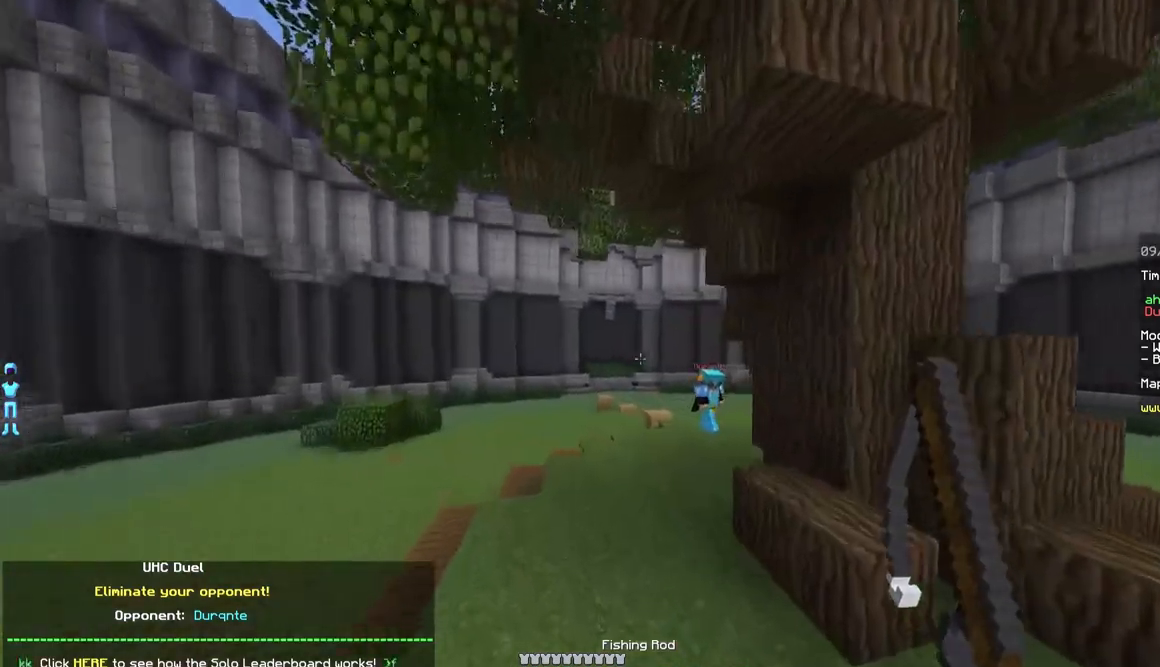
{"keys": ["w"], "mouse": [], "events": [[417, "a", "up"]]}
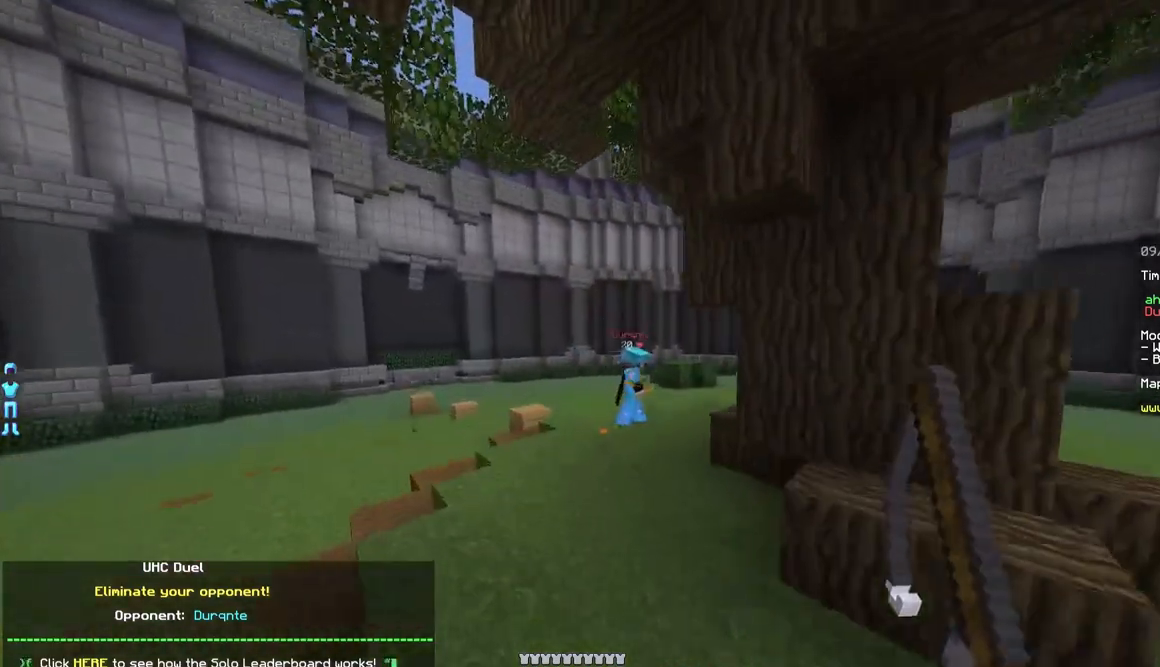
{"keys": ["a", "w"], "mouse": [], "events": [[67, "mouse_right", "down"], [167, "mouse_right", "up"], [333, "a", "down"]]}
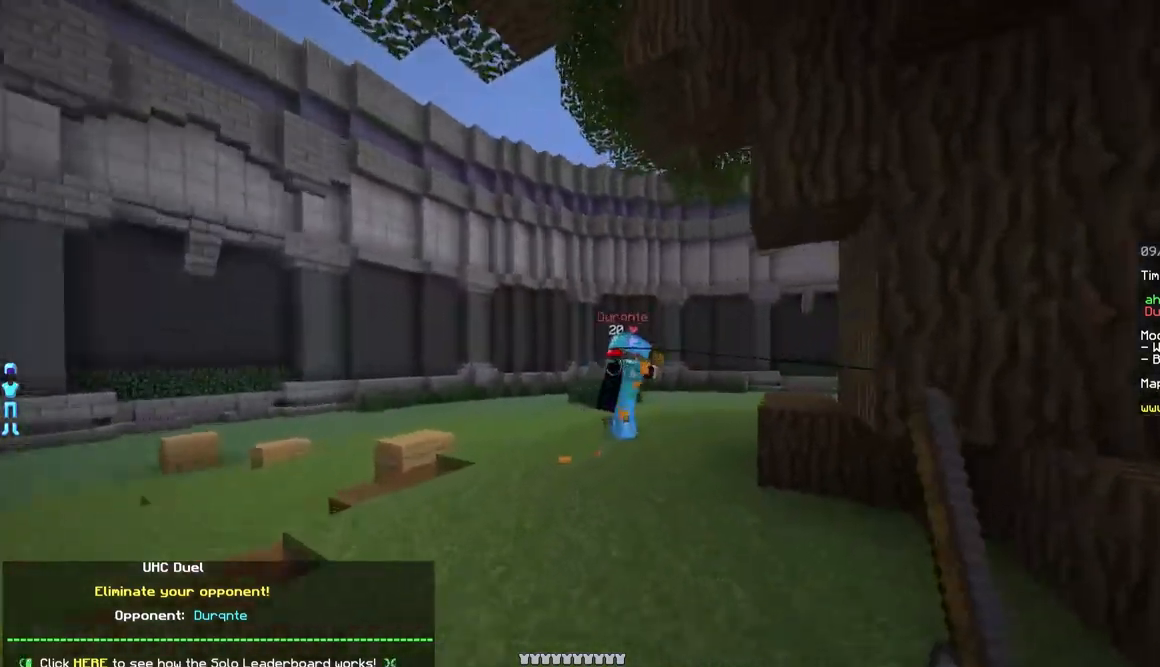
{"keys": ["a", "w"], "mouse": [], "events": [[33, "mouse_right", "down"], [83, "mouse_right", "up"], [133, "mouse_right", "down"], [233, "mouse_right", "up"]]}
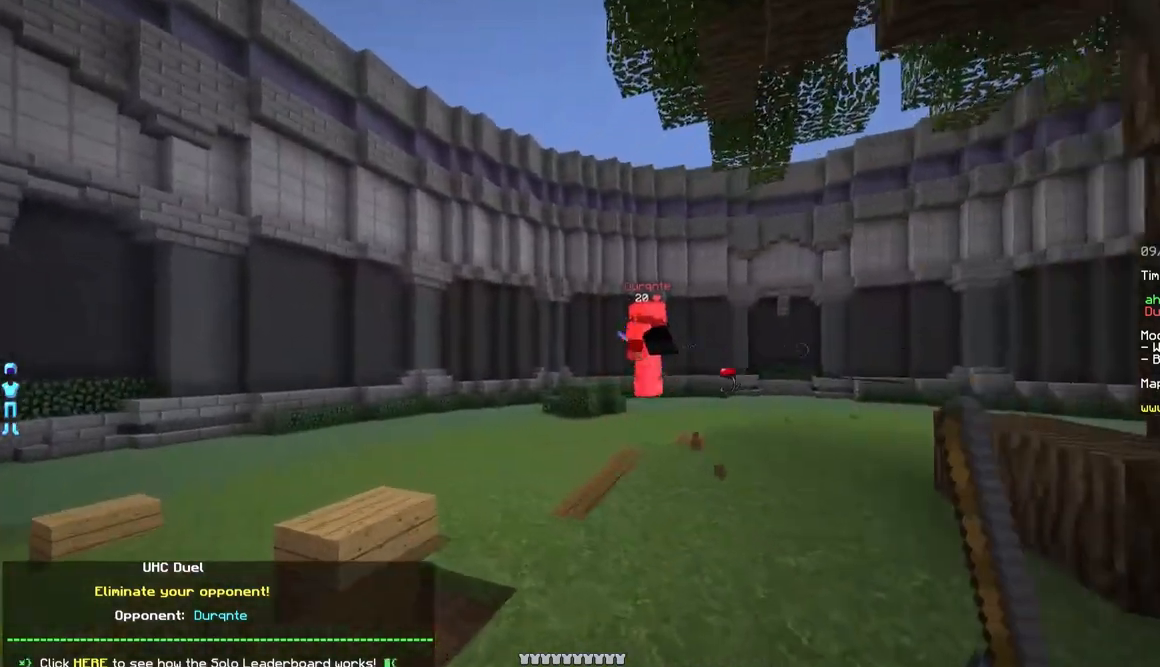
{"keys": ["a"], "mouse": [], "events": [[83, "mouse_right", "down"], [133, "mouse_right", "up"], [183, "mouse_right", "down"], [283, "mouse_right", "up"], [383, "w", "up"]]}
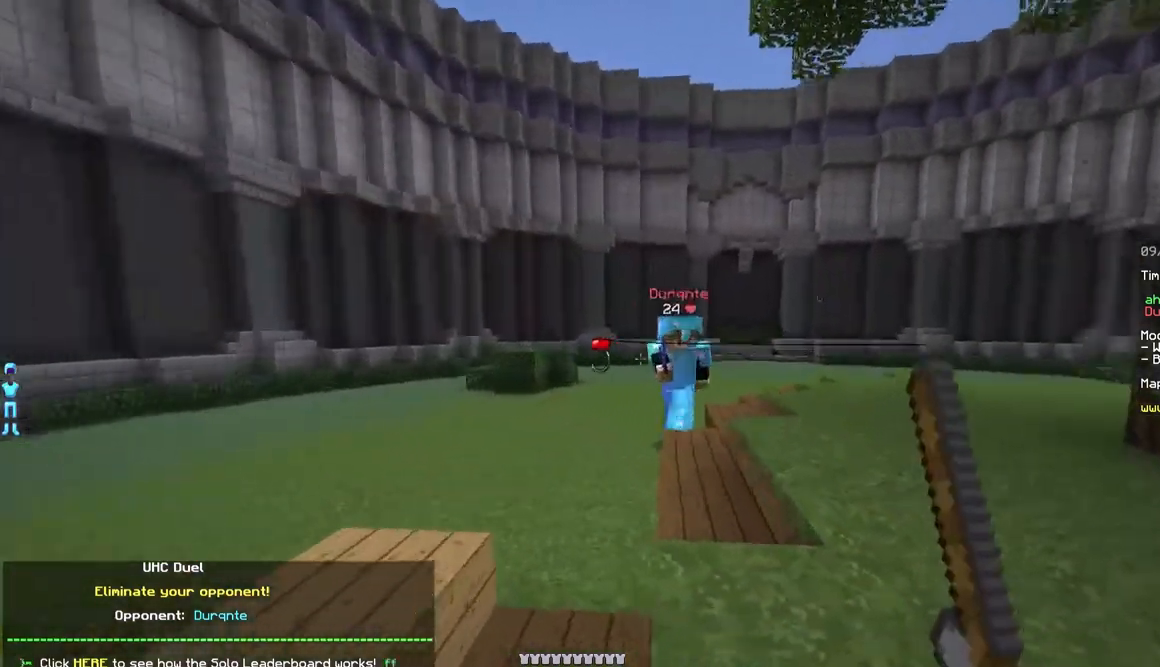
{"keys": ["d", "w"], "mouse": ["left"], "events": [[33, "w", "down"], [100, "mouse_right", "down"], [133, "a", "up"], [133, "mouse_right", "up"], [200, "d", "down"], [200, "mouse_right", "down"], [283, "mouse_right", "up"], [450, "mouse_left", "down"]]}
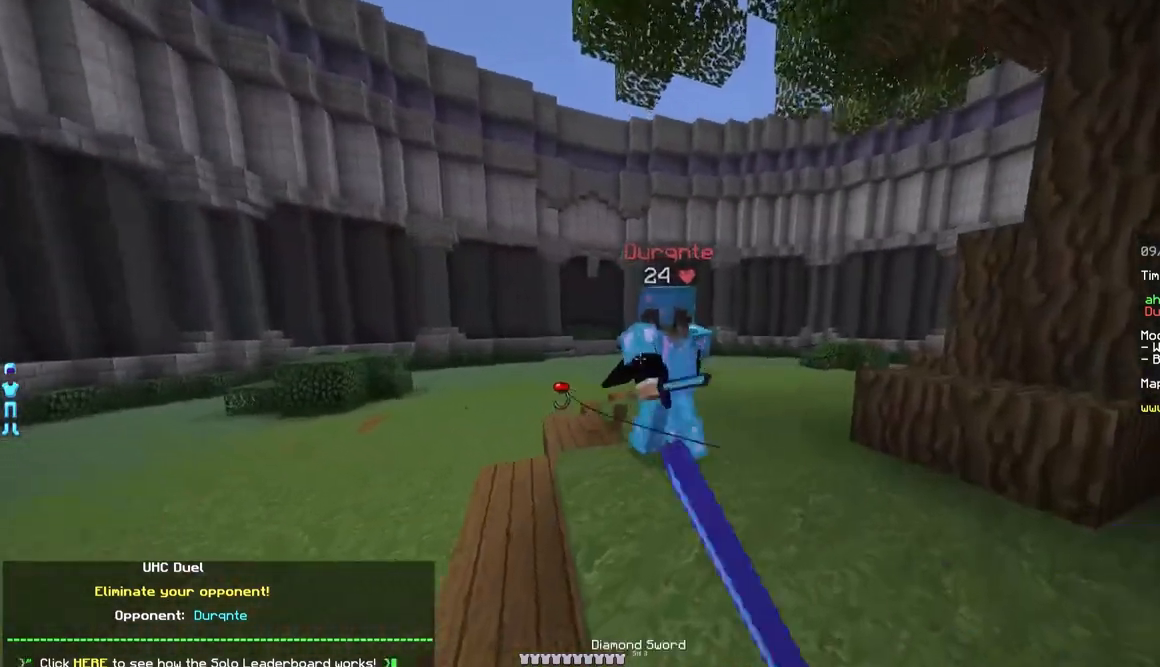
{"keys": ["d", "w"], "mouse": [], "events": [[50, "mouse_left", "up"], [100, "mouse_left", "down"], [283, "mouse_left", "up"], [333, "mouse_left", "down"], [400, "mouse_left", "up"], [450, "mouse_left", "down"], [483, "mouse_left", "up"]]}
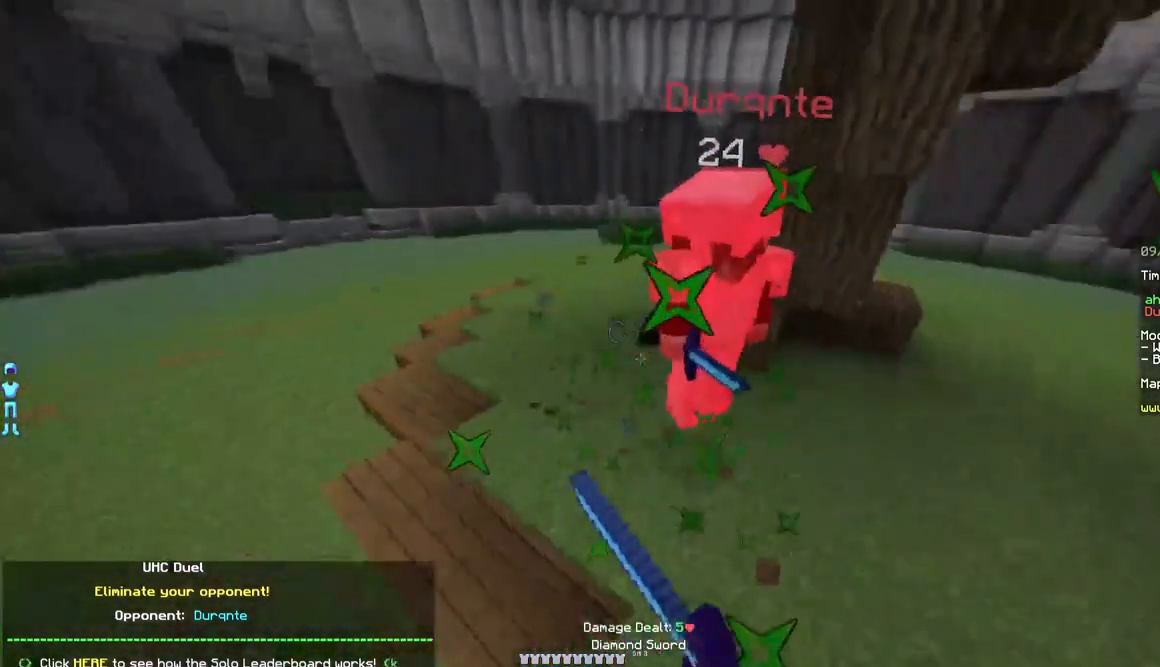
{"keys": ["d", "w"], "mouse": [], "events": [[50, "mouse_left", "down"], [83, "mouse_left", "up"], [133, "mouse_left", "down"], [183, "mouse_left", "up"], [250, "mouse_left", "down"], [450, "mouse_left", "up"]]}